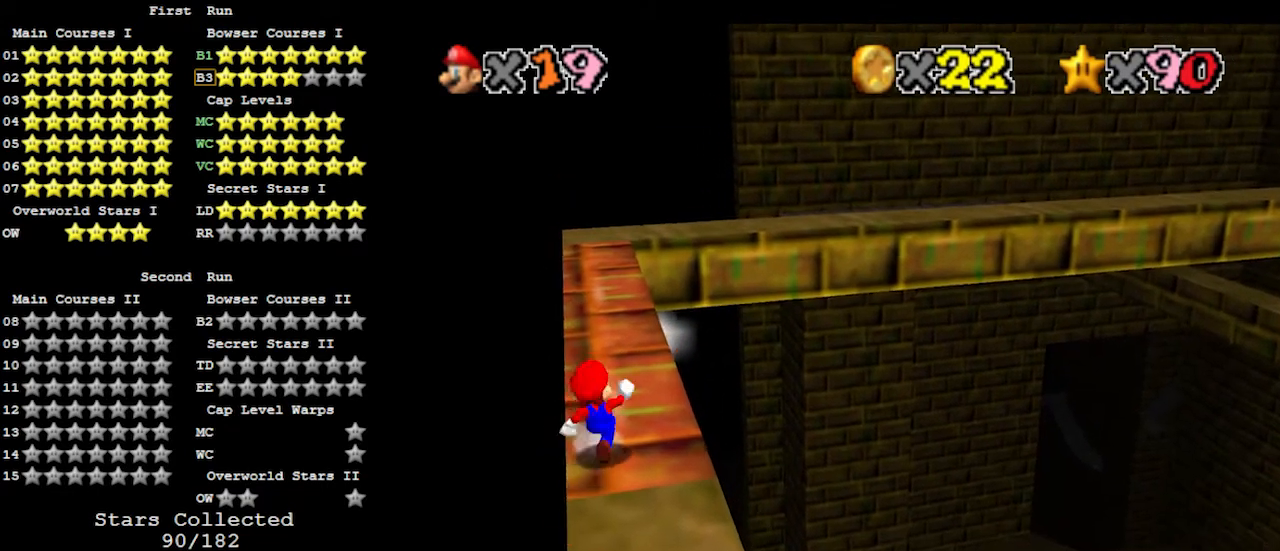
Gameplay with a controller (Nintendo layout); each line is a JSON object with the inputs held at the frame after it. "events" lists button and stick changes between this image and that frame as [ms after this image, input, new state], when the widget could be followed in between. Not read: L3 R3.
{"buttons": [], "left_stick": "up", "events": [[167, "A", "down"], [233, "B", "down"], [333, "A", "up"], [333, "B", "up"]]}
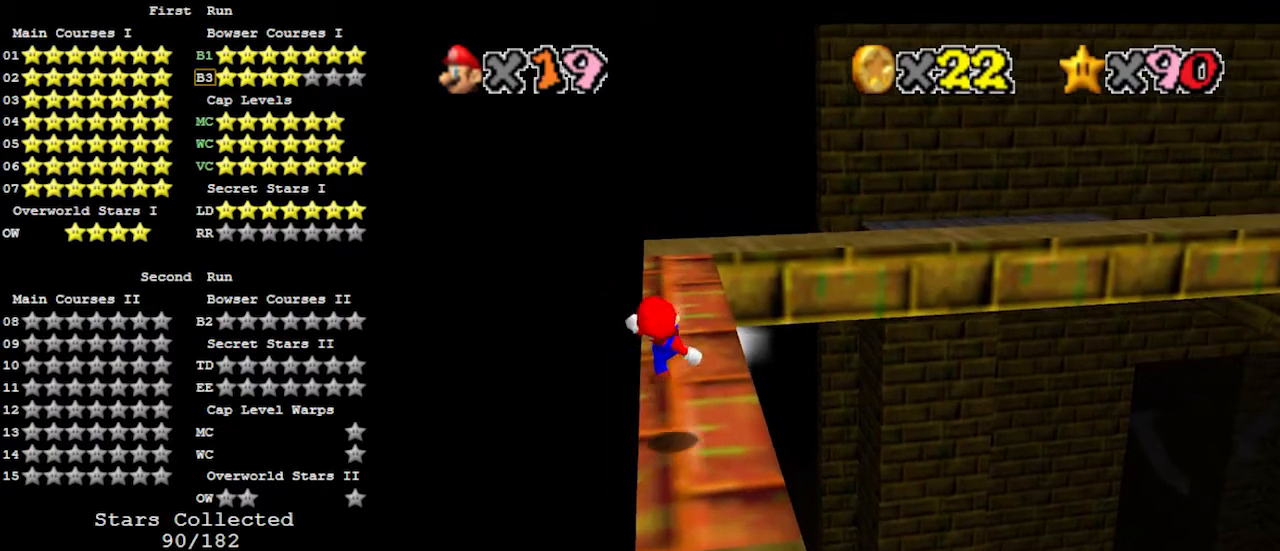
{"buttons": ["A"], "left_stick": "up", "events": [[233, "A", "down"]]}
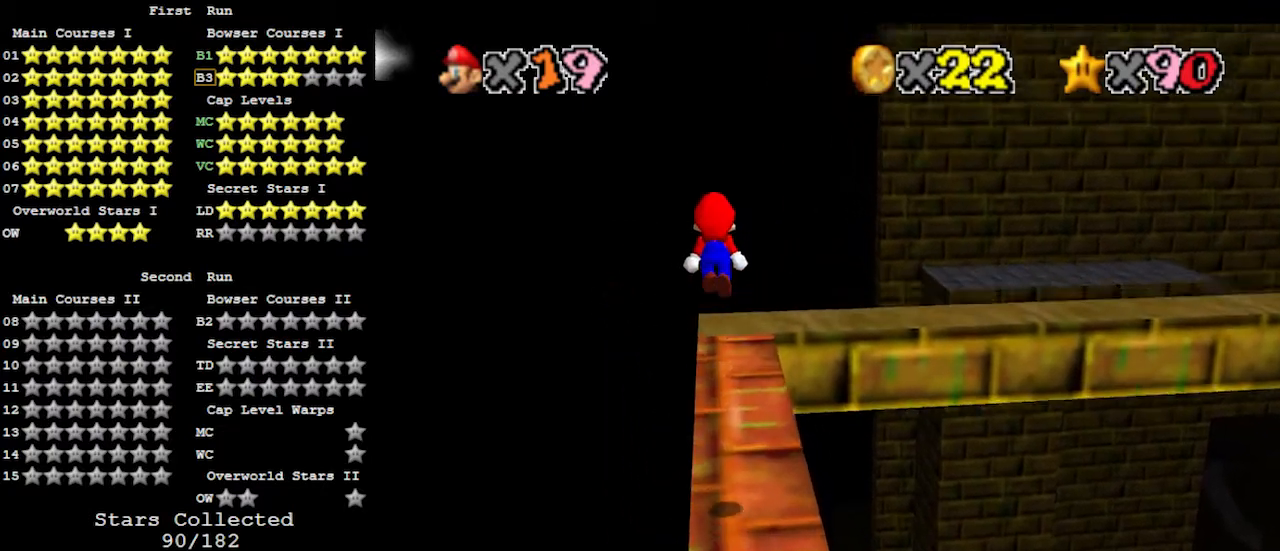
{"buttons": [], "left_stick": "up", "events": [[400, "A", "up"]]}
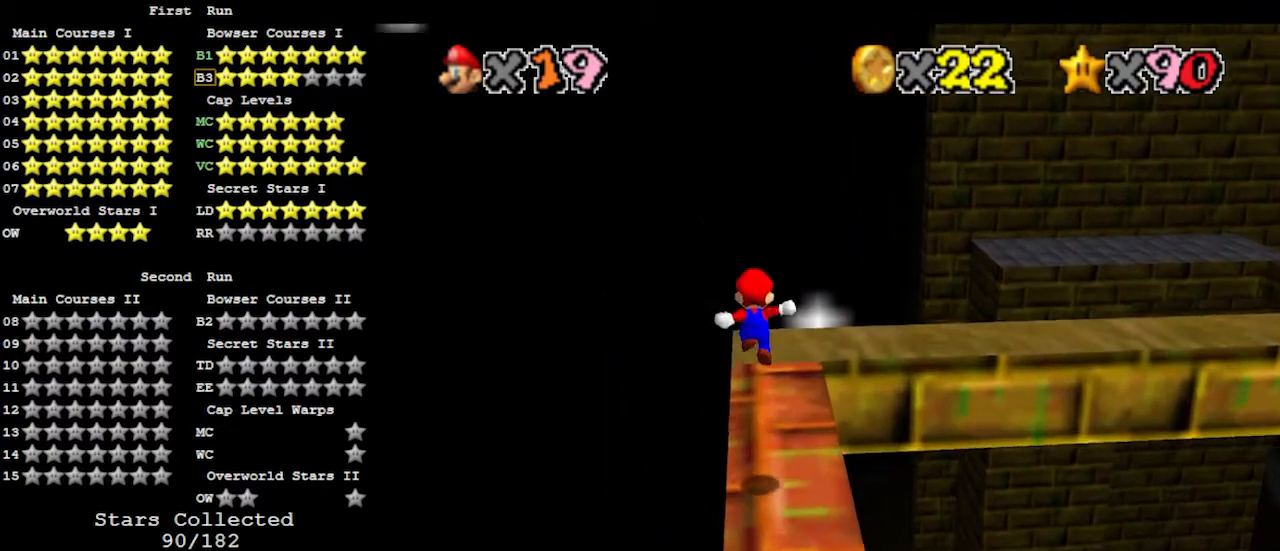
{"buttons": [], "left_stick": "center", "events": [[67, "left_stick", "center"], [167, "C_LEFT", "down"], [233, "C_LEFT", "up"], [300, "C_LEFT", "down"], [333, "C_LEFT", "up"]]}
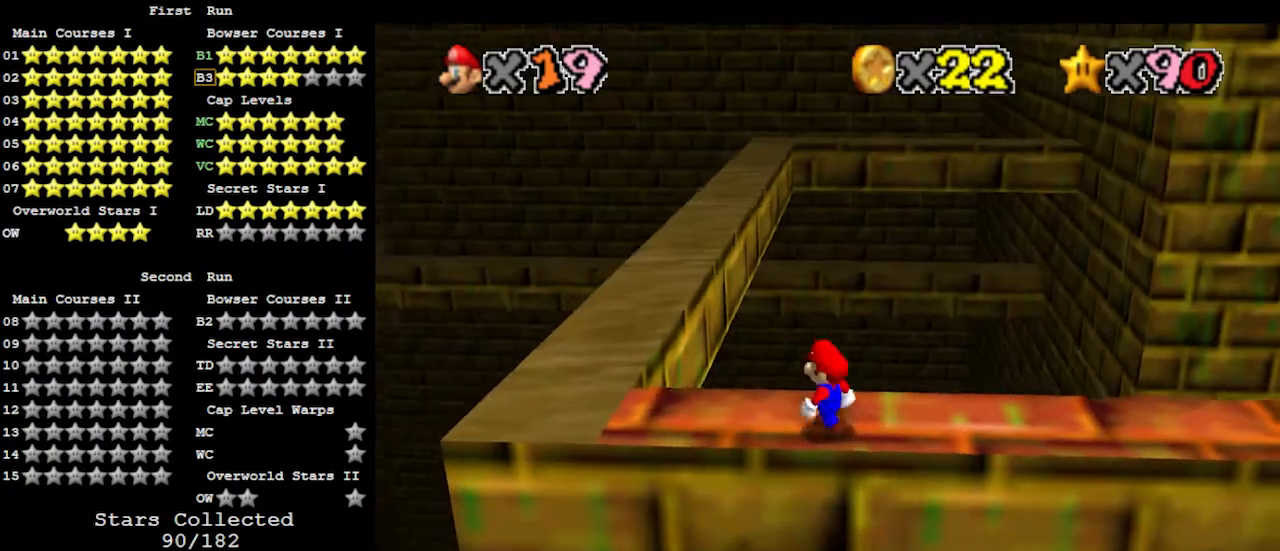
{"buttons": [], "left_stick": "left", "events": [[300, "A", "down"], [333, "left_stick", "left"], [367, "A", "up"]]}
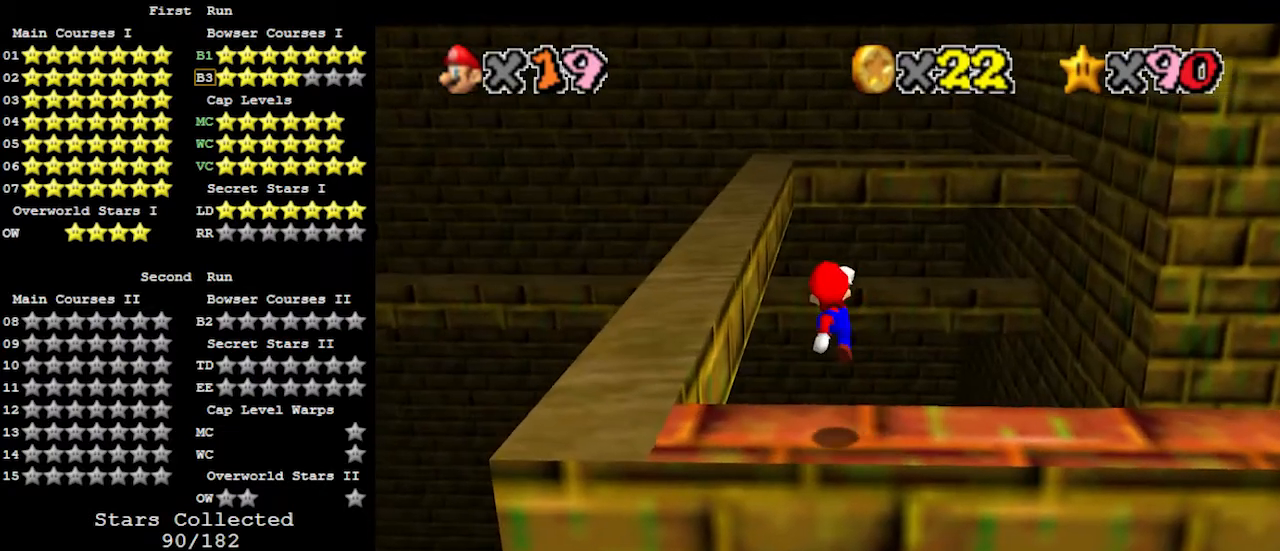
{"buttons": [], "left_stick": "left", "events": [[133, "B", "down"], [167, "left_stick", "down-left"], [200, "B", "up"], [300, "left_stick", "left"]]}
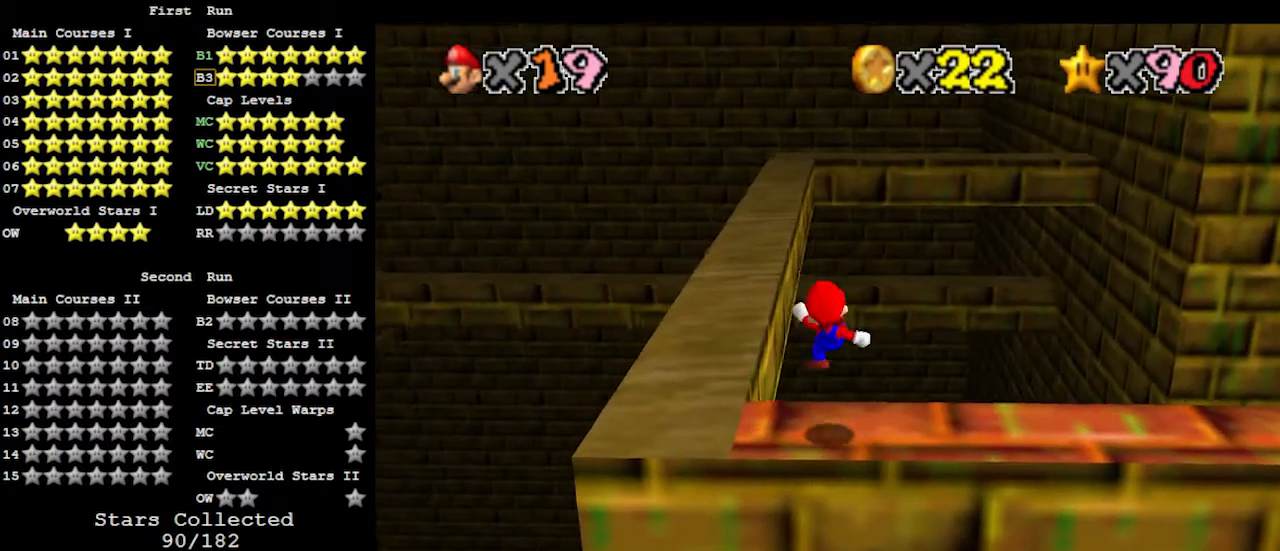
{"buttons": [], "left_stick": "left", "events": [[167, "A", "down"], [233, "A", "up"]]}
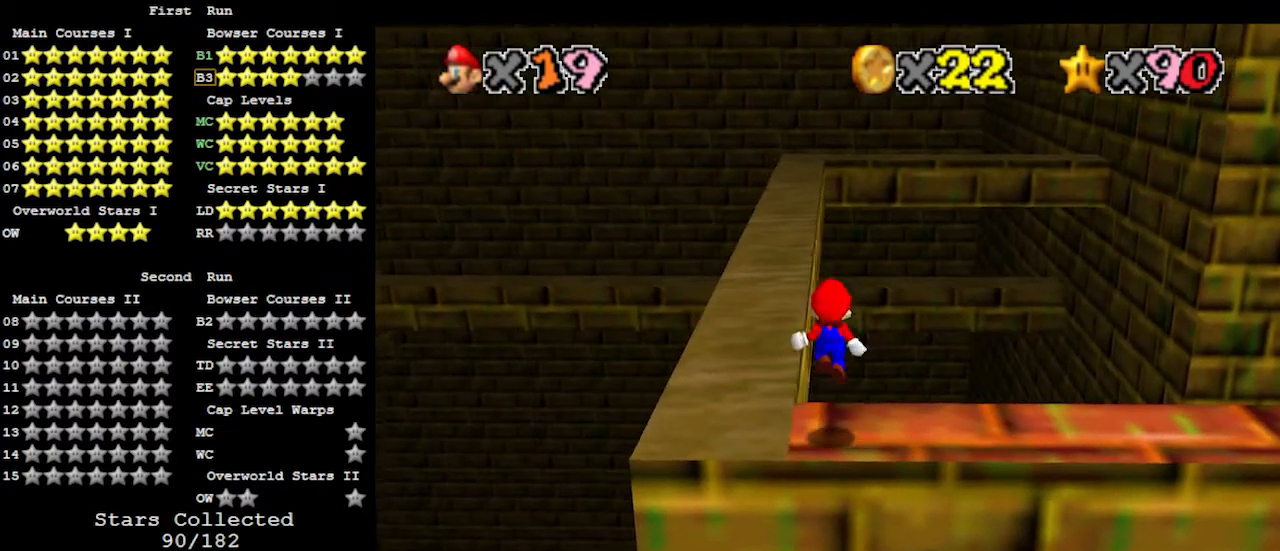
{"buttons": [], "left_stick": "center", "events": [[67, "B", "down"], [67, "left_stick", "center"], [133, "B", "up"], [167, "left_stick", "left"], [267, "left_stick", "center"]]}
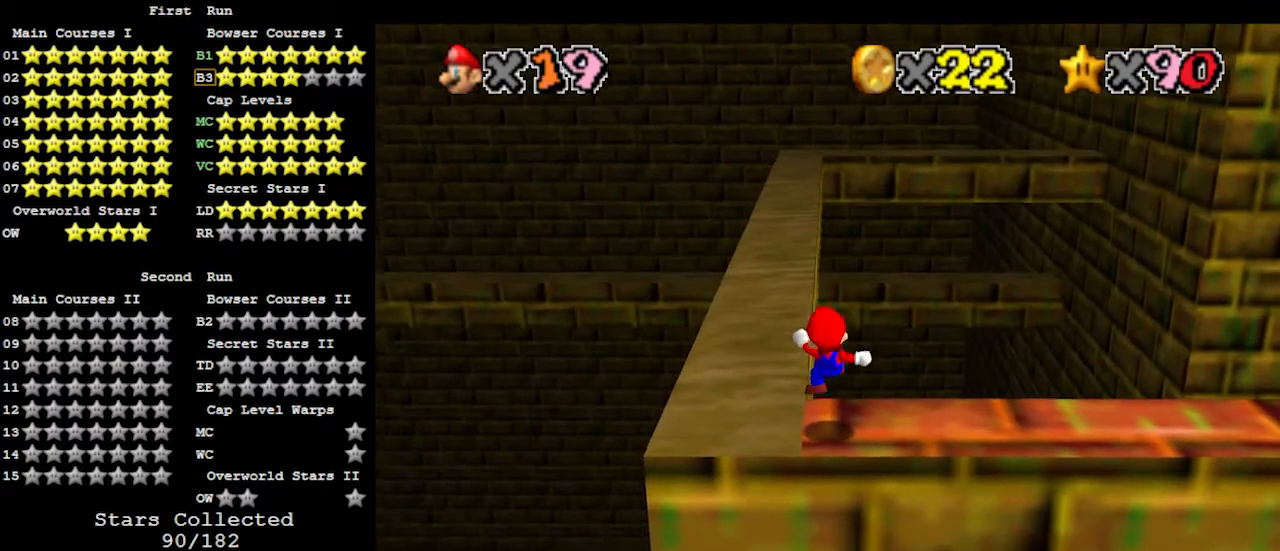
{"buttons": [], "left_stick": "center", "events": [[133, "A", "down"], [167, "A", "up"], [200, "left_stick", "down"], [267, "left_stick", "center"]]}
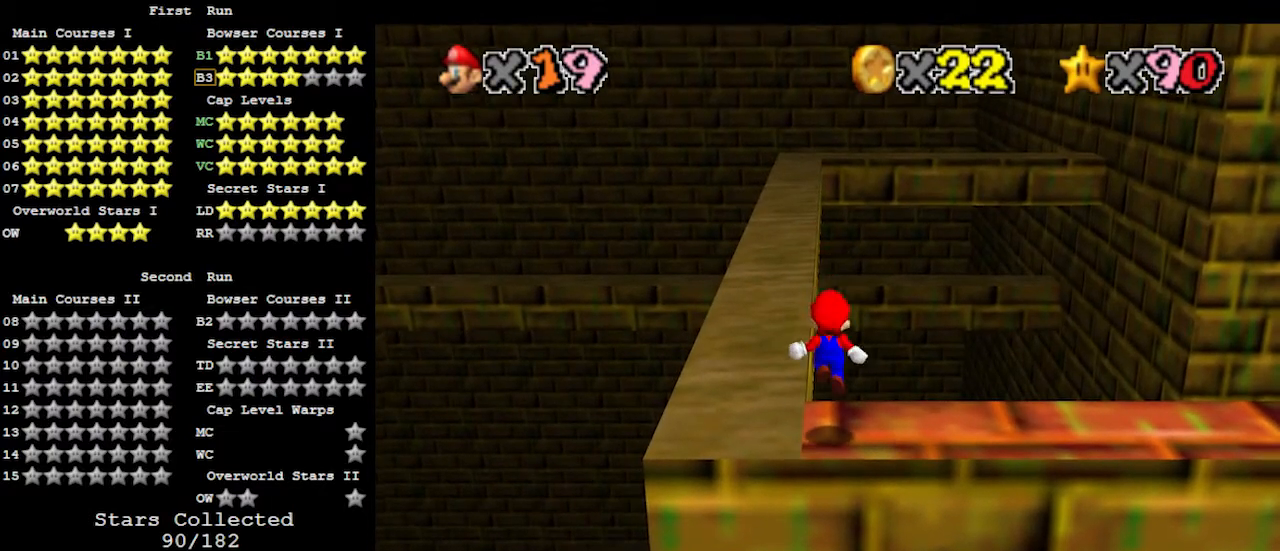
{"buttons": [], "left_stick": "center", "events": []}
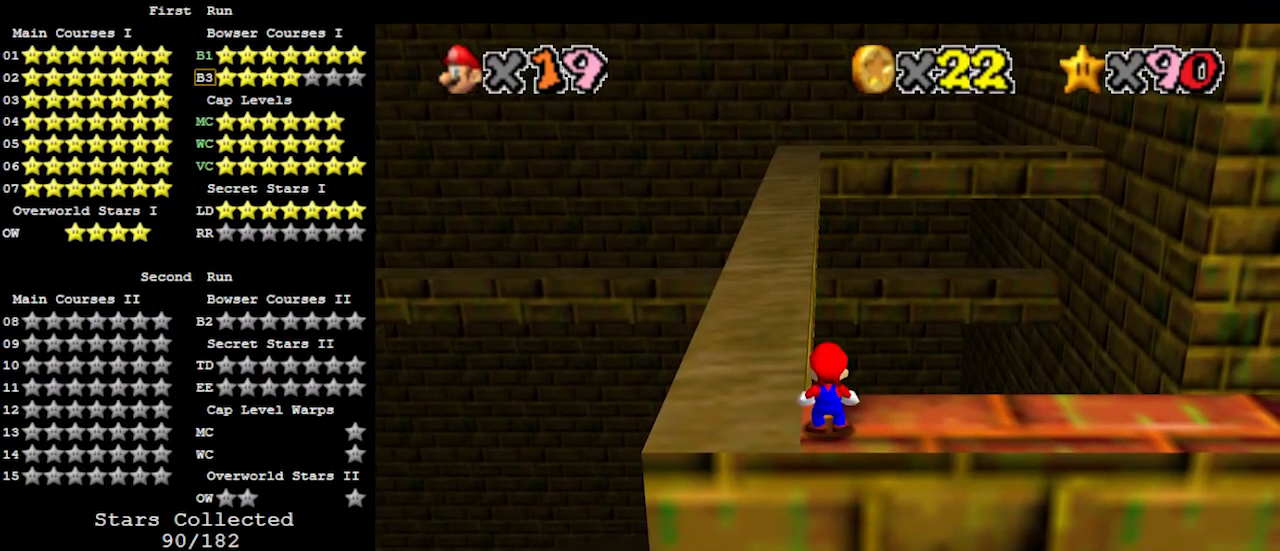
{"buttons": [], "left_stick": "up", "events": [[167, "Z", "down"], [333, "Z", "up"], [400, "left_stick", "up"]]}
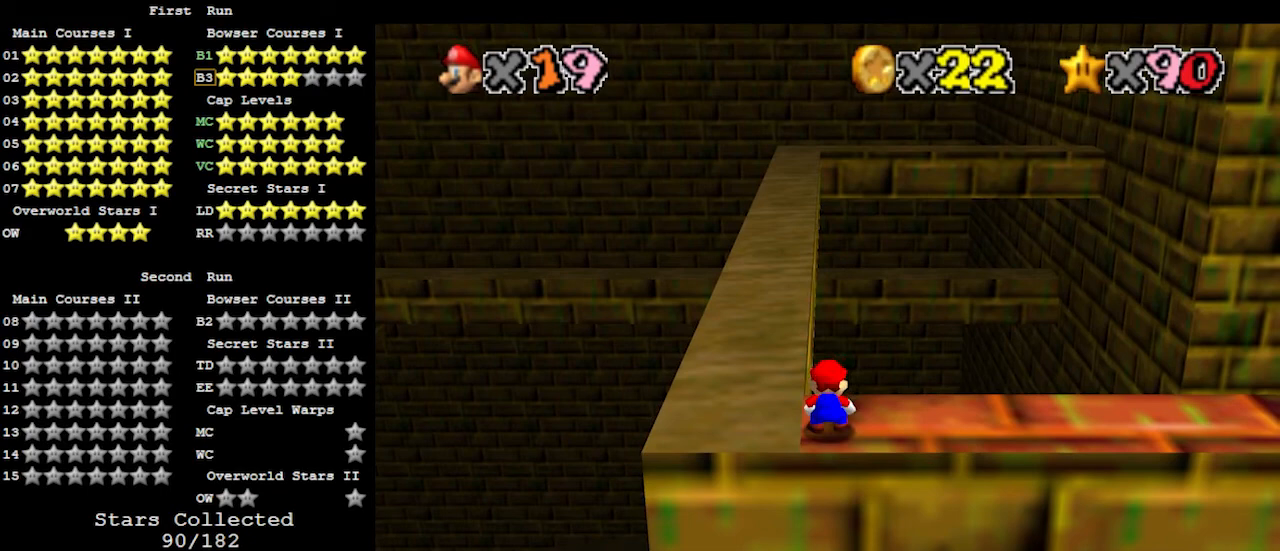
{"buttons": ["Z"], "left_stick": "down", "events": [[367, "Z", "down"], [400, "A", "down"], [433, "left_stick", "down"], [500, "A", "up"]]}
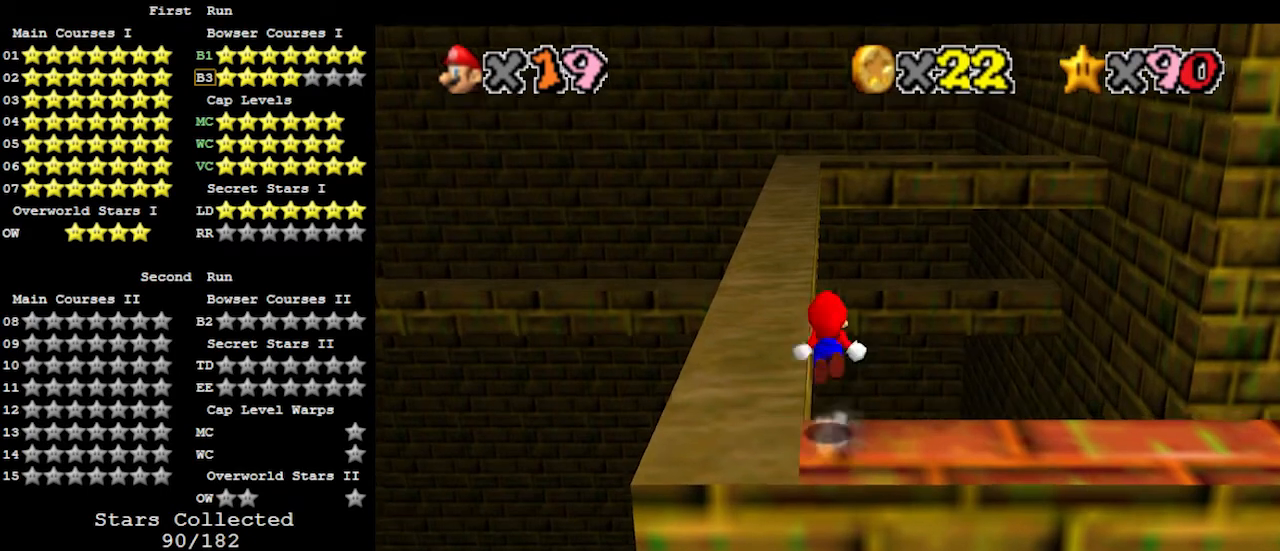
{"buttons": ["Z"], "left_stick": "down", "events": [[267, "left_stick", "center"], [467, "left_stick", "down"]]}
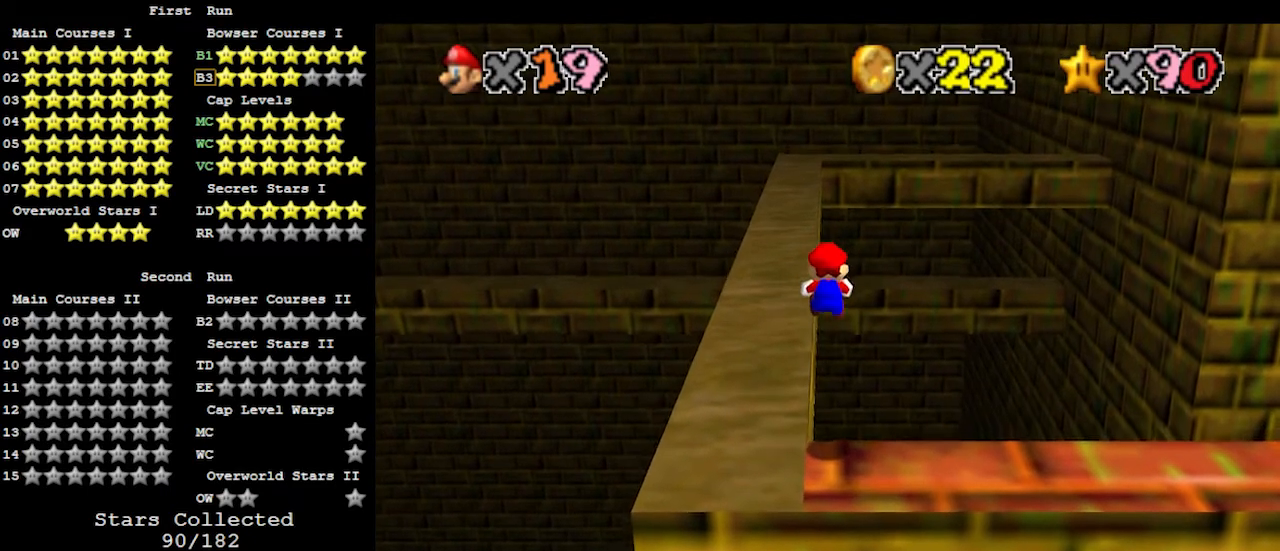
{"buttons": ["A", "Z"], "left_stick": "down", "events": [[433, "A", "down"]]}
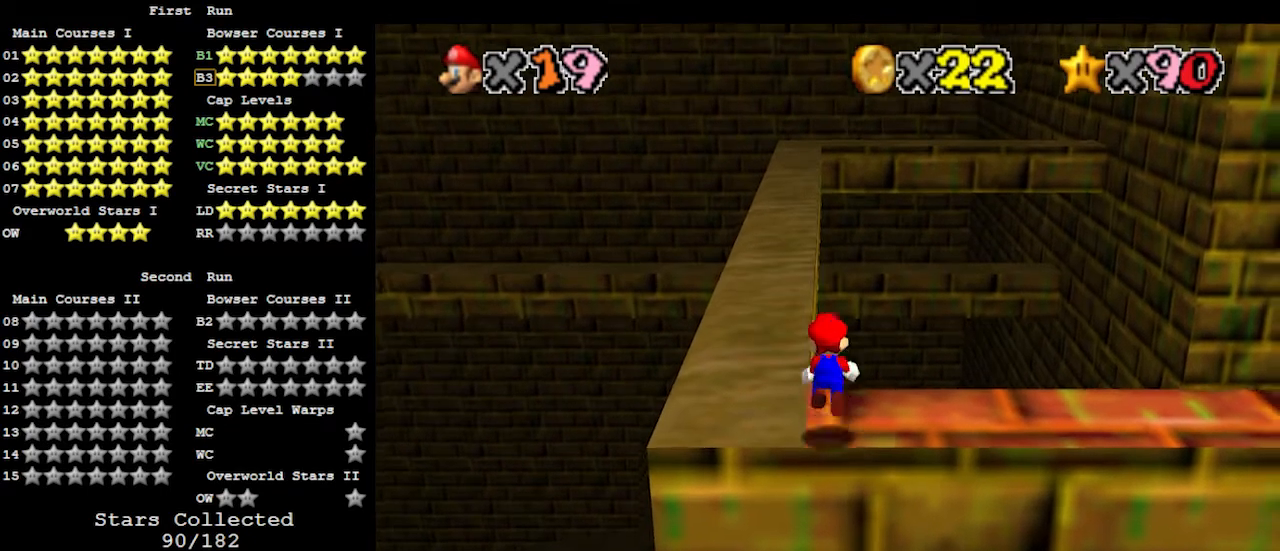
{"buttons": ["Z"], "left_stick": "up", "events": [[100, "A", "up"], [100, "left_stick", "up"]]}
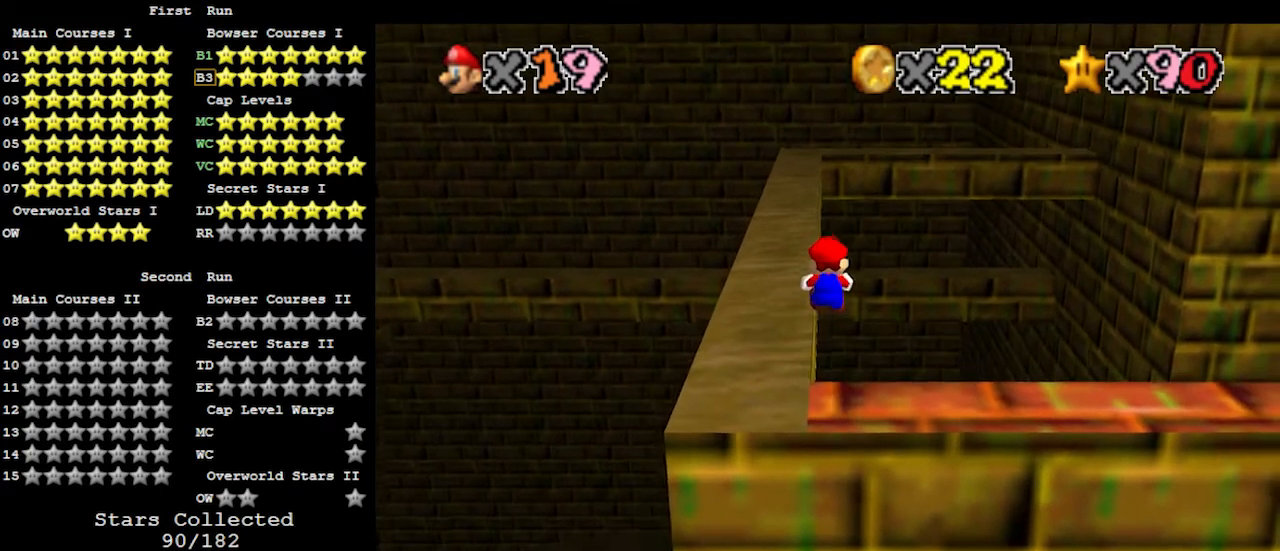
{"buttons": ["Z"], "left_stick": "up", "events": []}
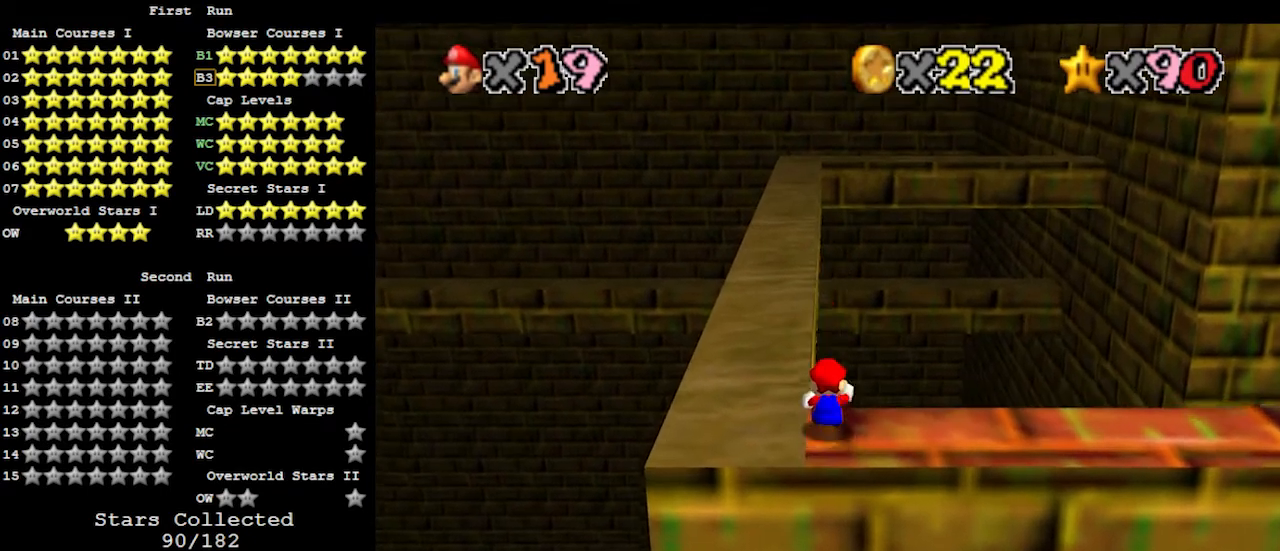
{"buttons": [], "left_stick": "up", "events": [[33, "A", "down"], [200, "A", "up"], [267, "Z", "up"]]}
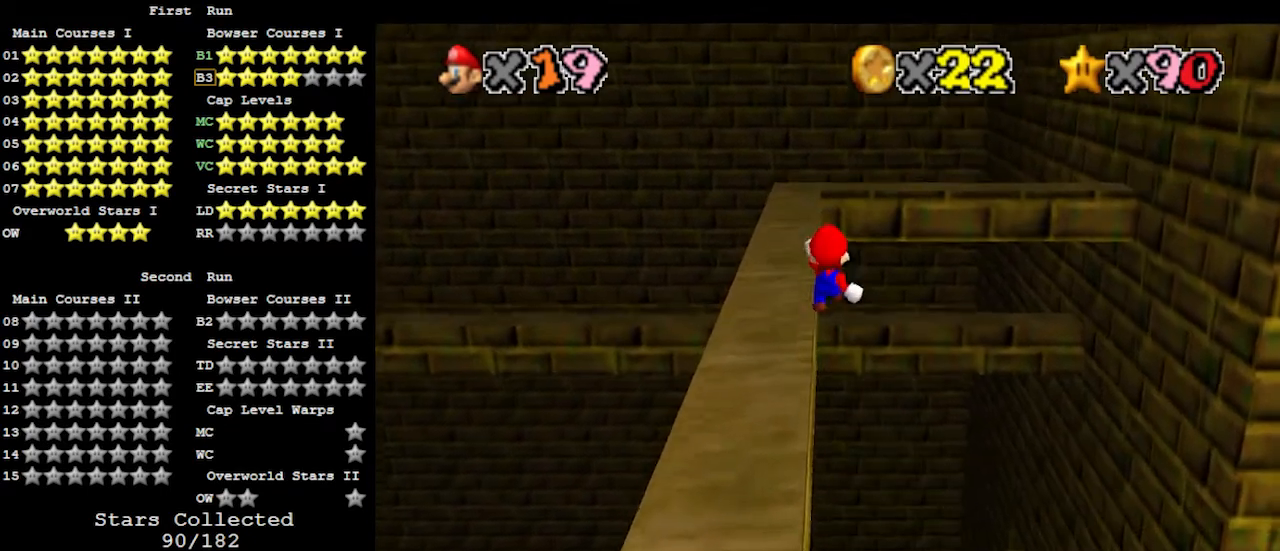
{"buttons": [], "left_stick": "up", "events": []}
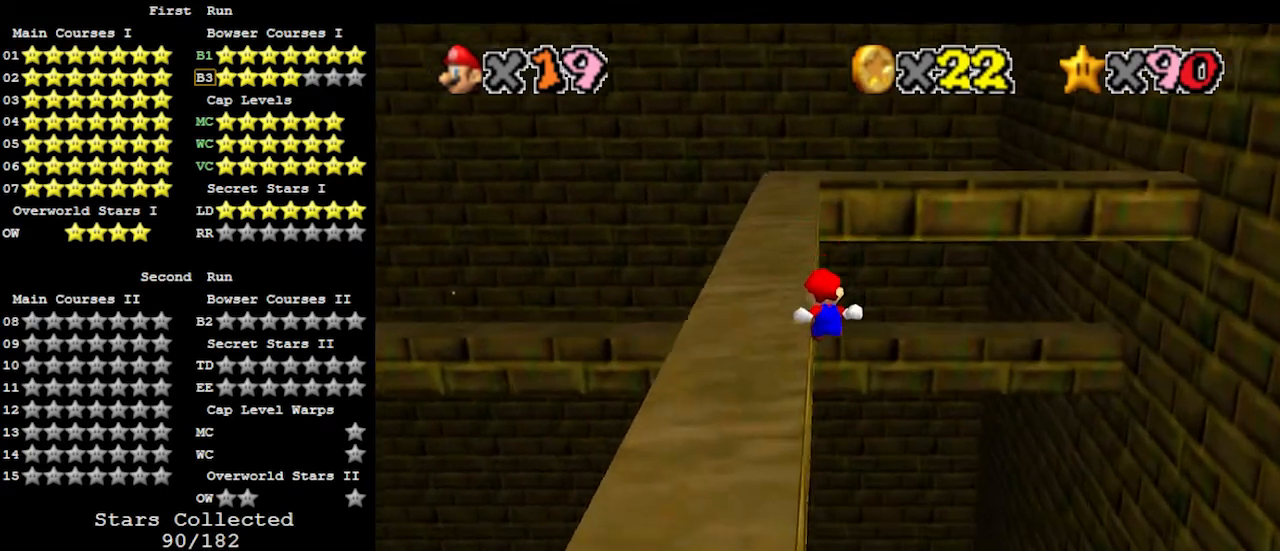
{"buttons": [], "left_stick": "left", "events": [[100, "left_stick", "up-left"], [233, "left_stick", "left"]]}
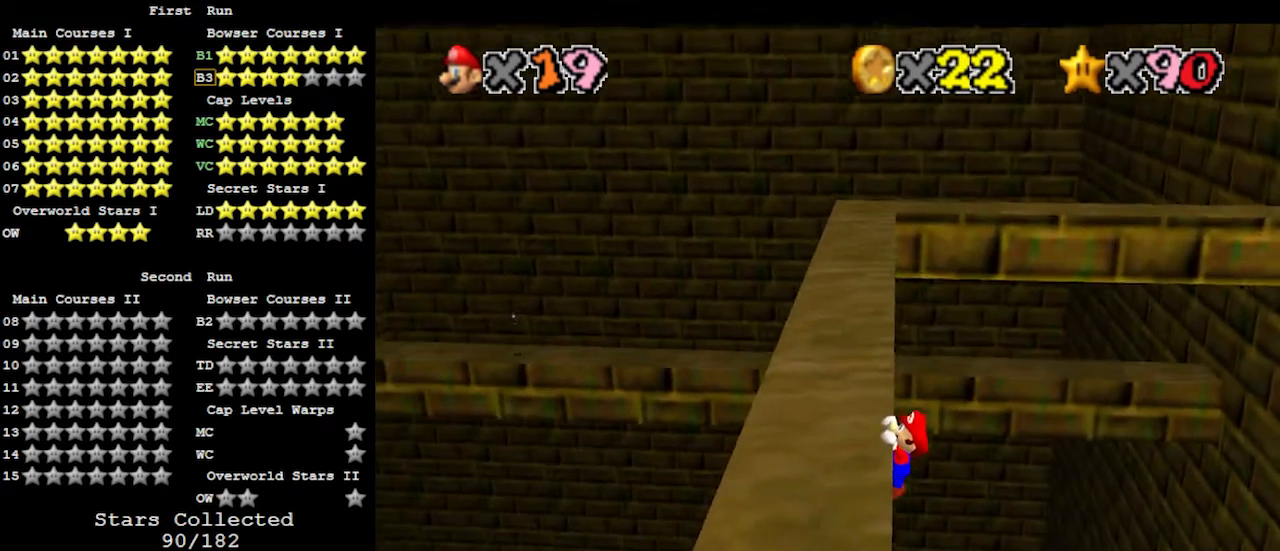
{"buttons": [], "left_stick": "center", "events": [[100, "left_stick", "center"]]}
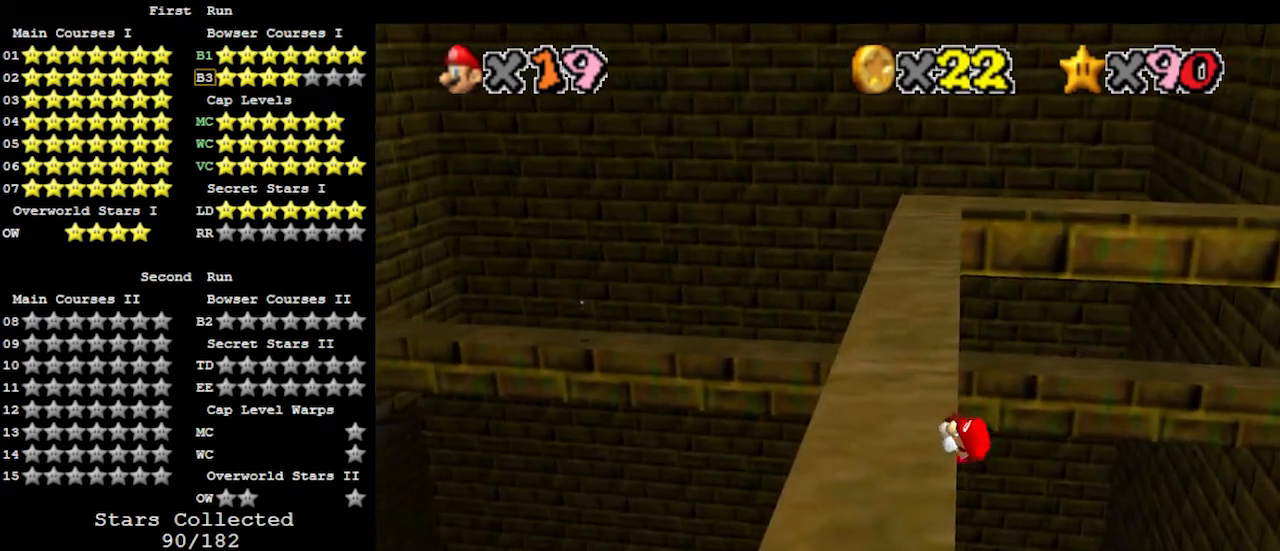
{"buttons": ["A"], "left_stick": "up-right", "events": [[433, "A", "down"], [500, "left_stick", "up-right"]]}
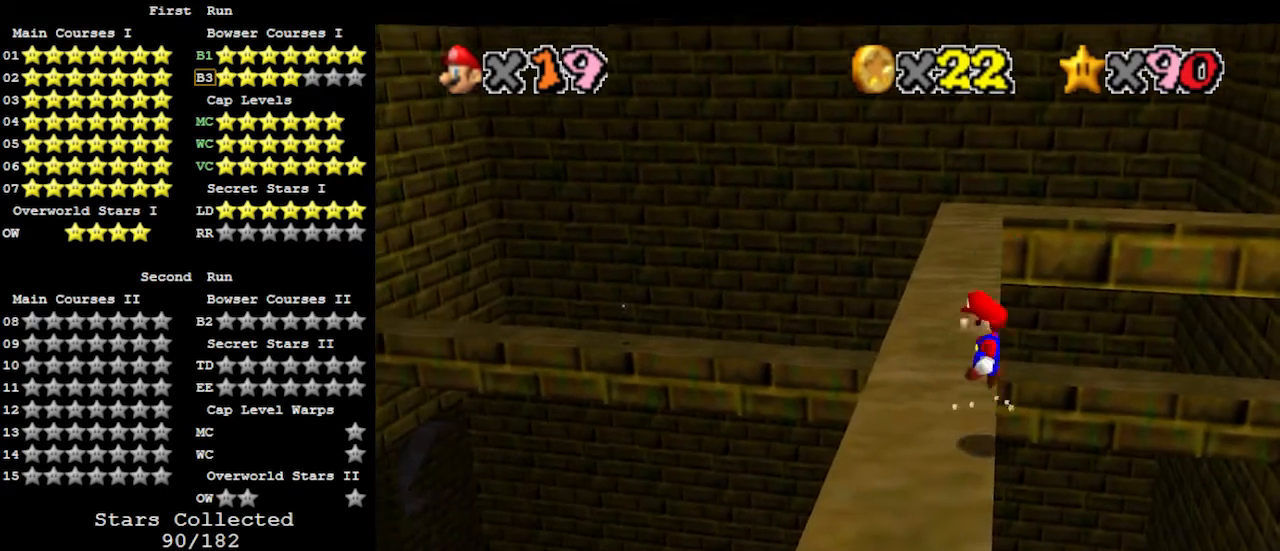
{"buttons": ["A"], "left_stick": "up", "events": [[167, "left_stick", "up"]]}
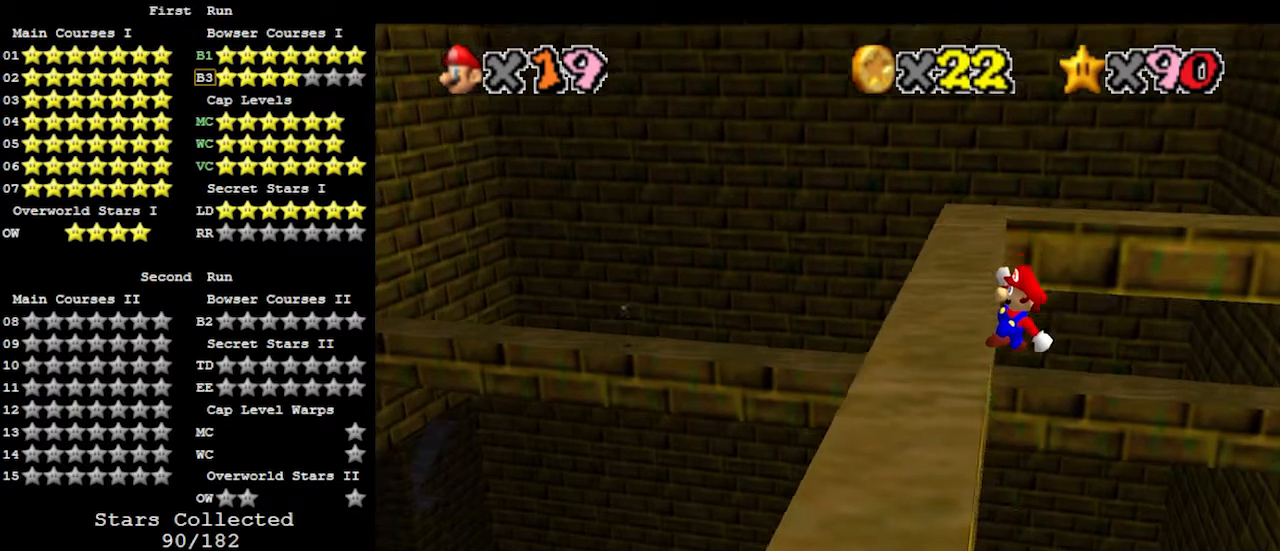
{"buttons": [], "left_stick": "left", "events": [[33, "left_stick", "up-left"], [233, "A", "up"], [267, "left_stick", "left"]]}
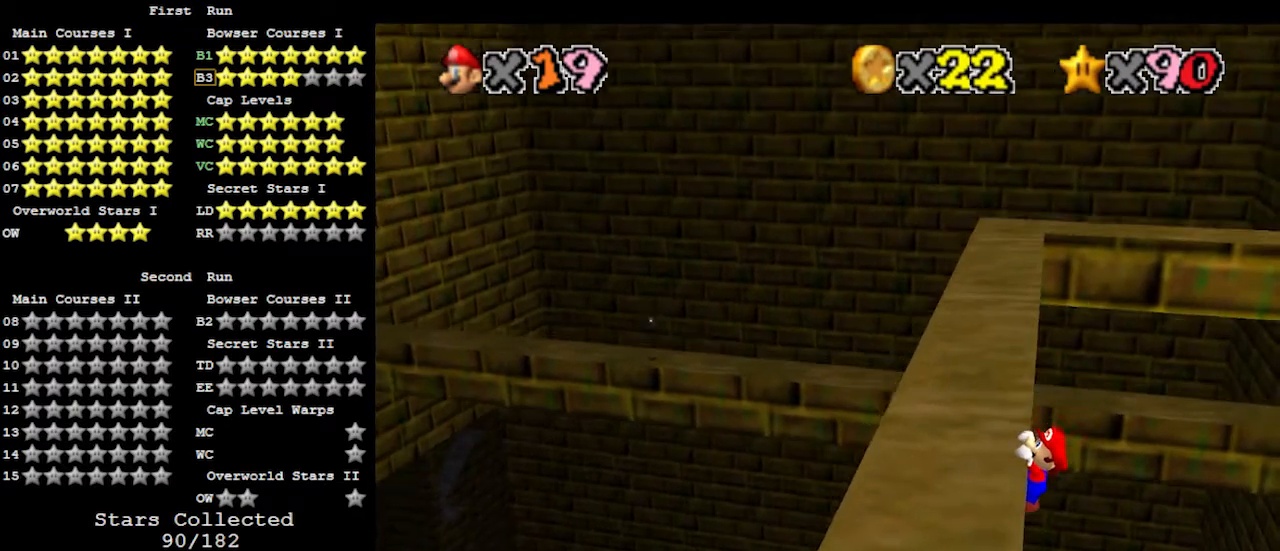
{"buttons": [], "left_stick": "center", "events": [[233, "left_stick", "center"]]}
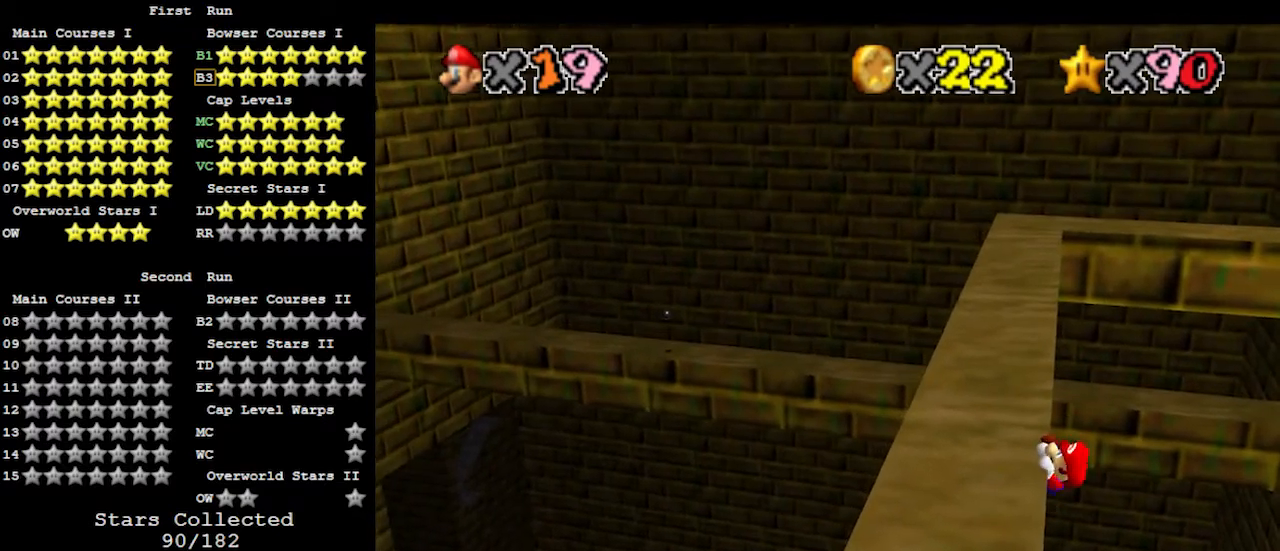
{"buttons": [], "left_stick": "center", "events": []}
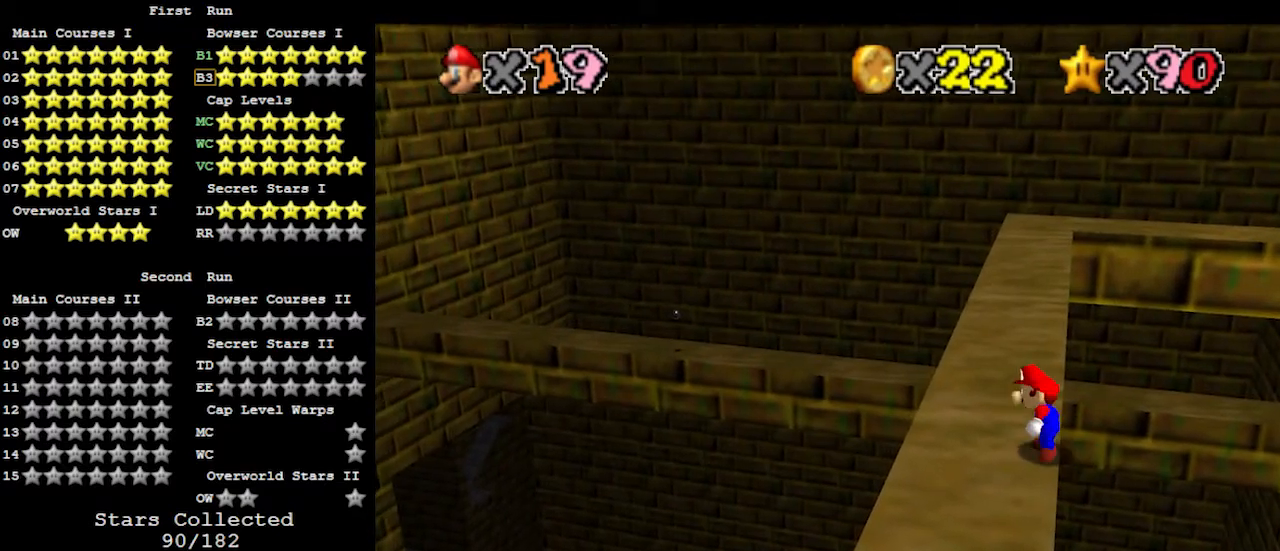
{"buttons": ["A"], "left_stick": "up", "events": [[33, "A", "down"], [100, "left_stick", "up-right"], [300, "left_stick", "up"]]}
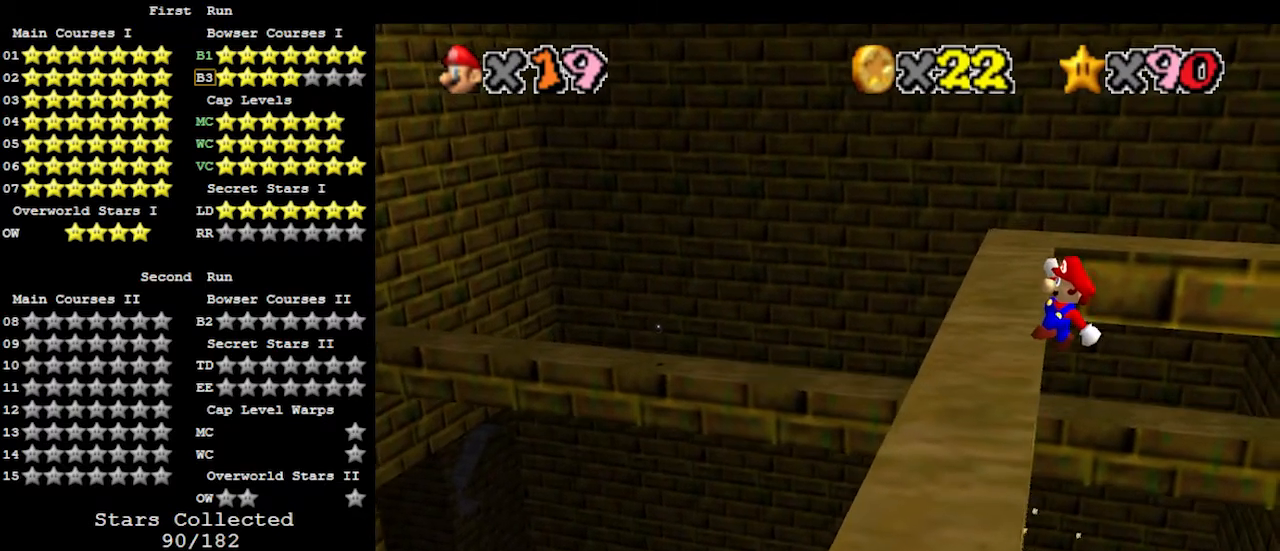
{"buttons": [], "left_stick": "left", "events": [[133, "left_stick", "up-left"], [333, "A", "up"], [333, "left_stick", "left"]]}
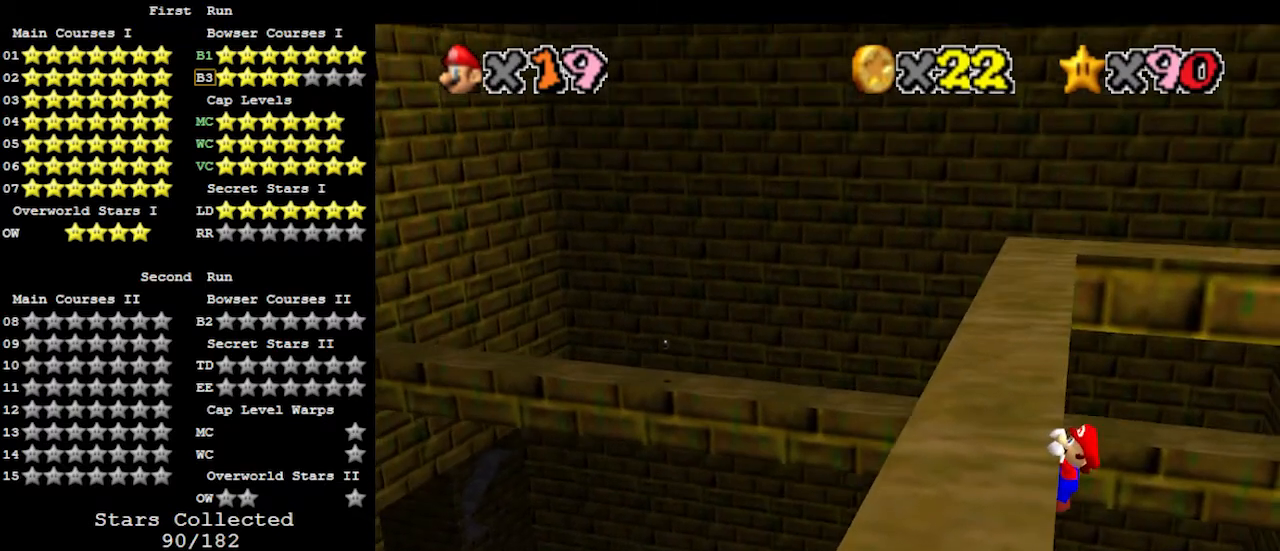
{"buttons": [], "left_stick": "center", "events": [[300, "left_stick", "center"]]}
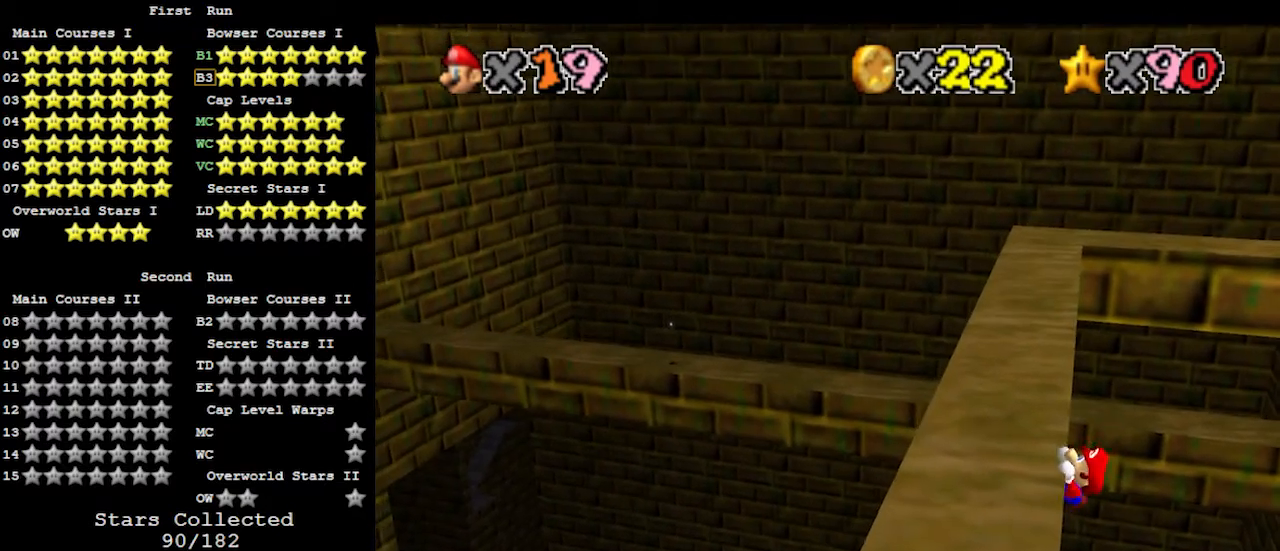
{"buttons": [], "left_stick": "center", "events": []}